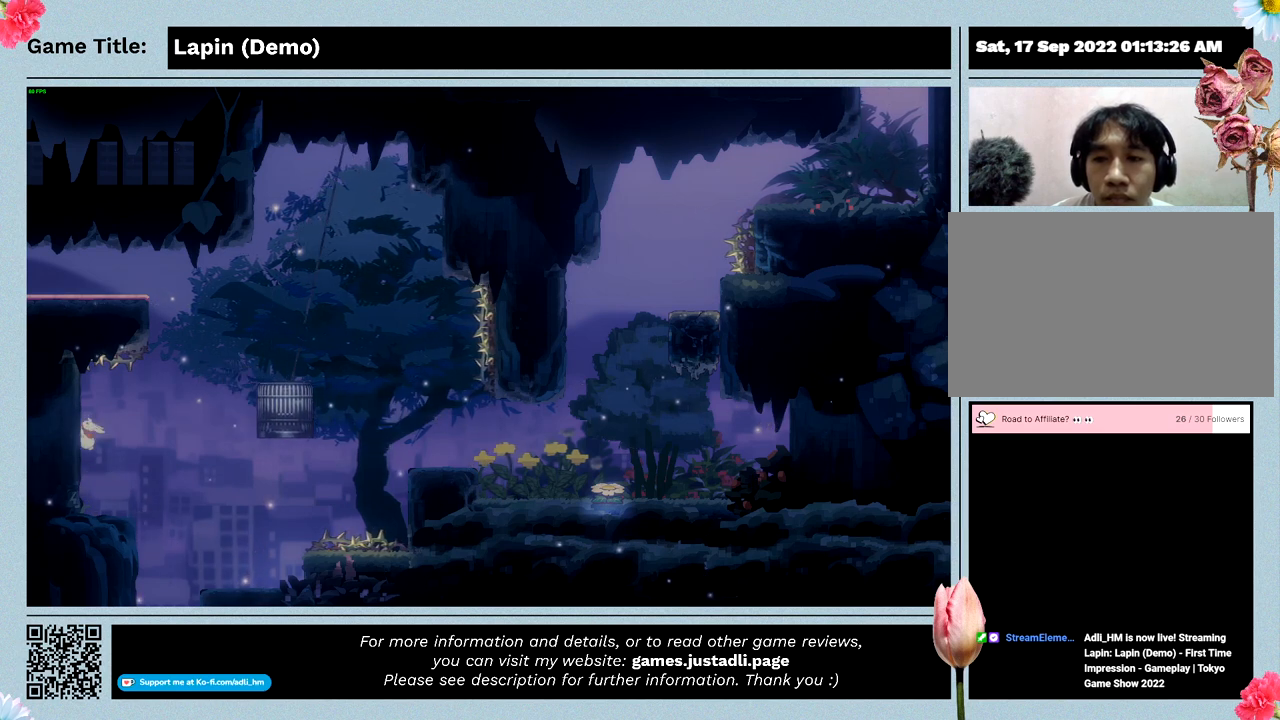
Gameplay with keyboard; each line is a JSON object with the keys held at the frame after it. "events" lists presses ("down") and releases ("up") of "0", "1", "2", "3", "4", "5", "6", "7", "8", "9", "a", "alt", "b", "c", "caps_lock", "ctrl", "d", "down", "e", "escape", "f", "f1", "f2", "f3", "f4", "f5", "f6", "f7", "f8", "g", "h", "i", "j", "k", "l", "left", "m", "n", "o", "p", "q", "r", "return", "right", "s", "shift", "space", "t", "tab", "tilde", "u", "up", "v", "w", "x", "y" and "z" between this image and that frame as [ms after this image, input, new state], when the widget could be followed in between. No other keys are recorded. Mouse input is not recorded.
{"keys": ["left", "right"], "events": [[233, "right", "down"]]}
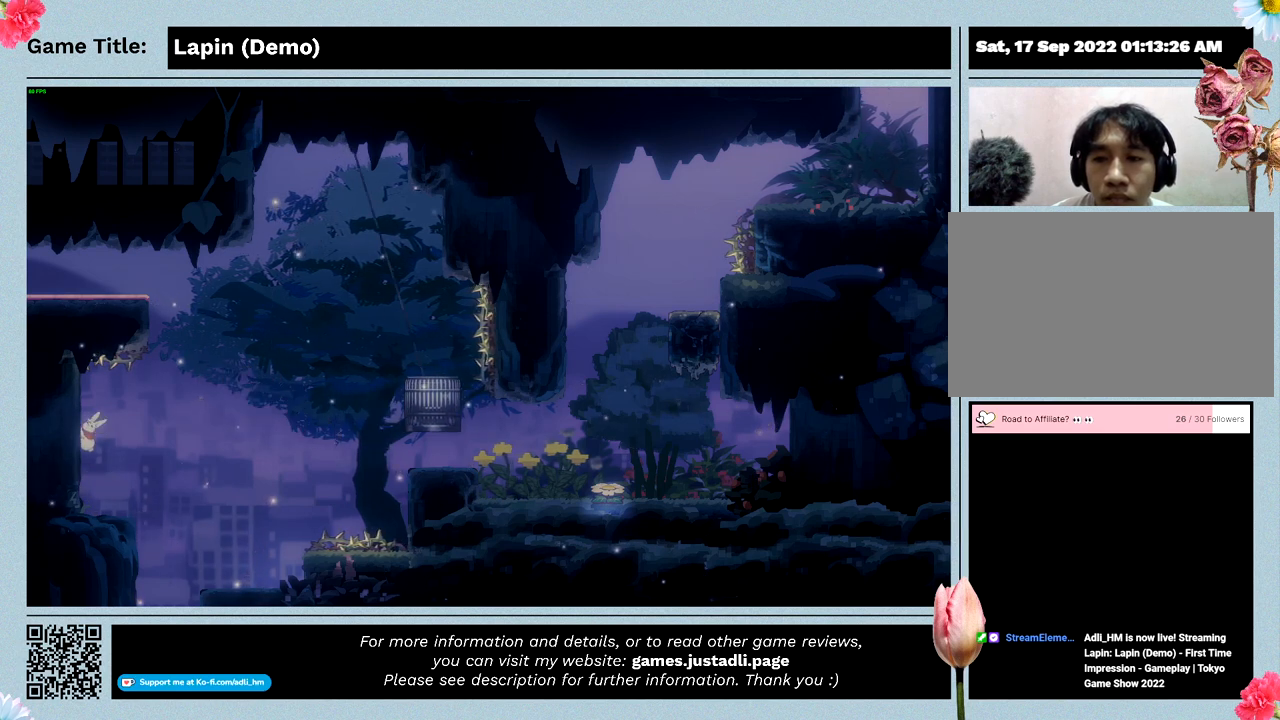
{"keys": ["right"], "events": [[33, "left", "up"]]}
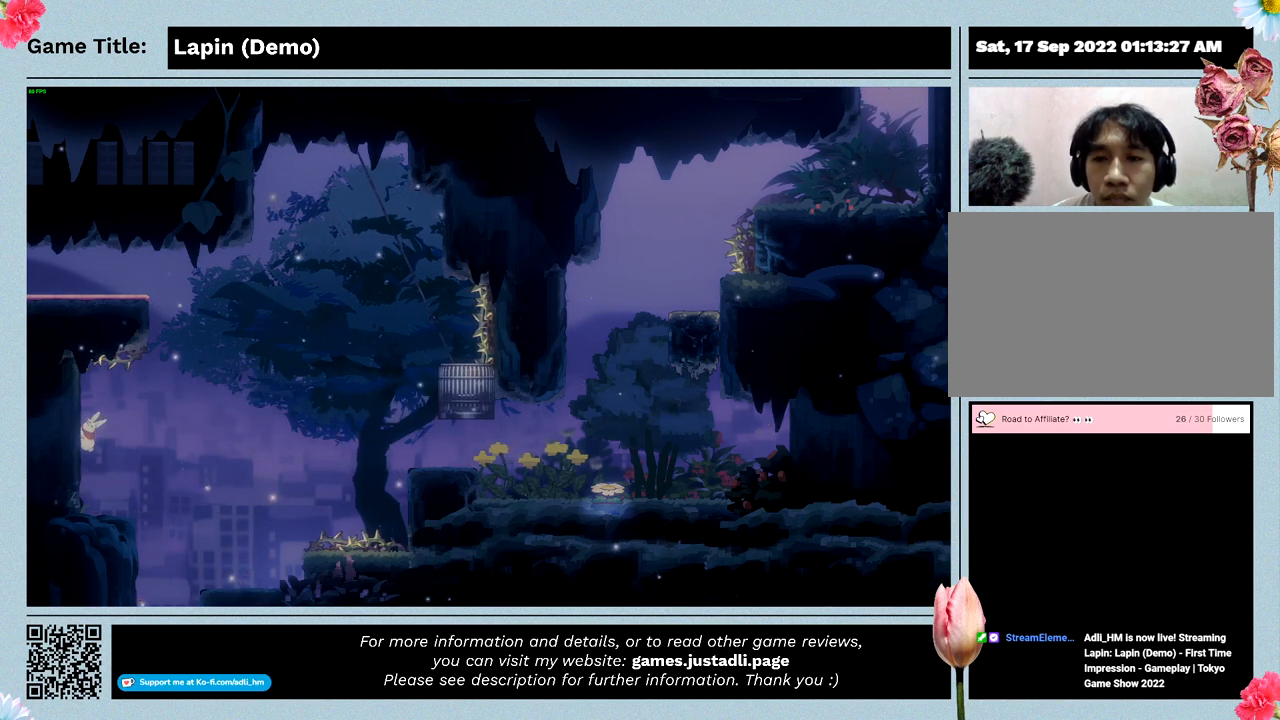
{"keys": ["right"], "events": []}
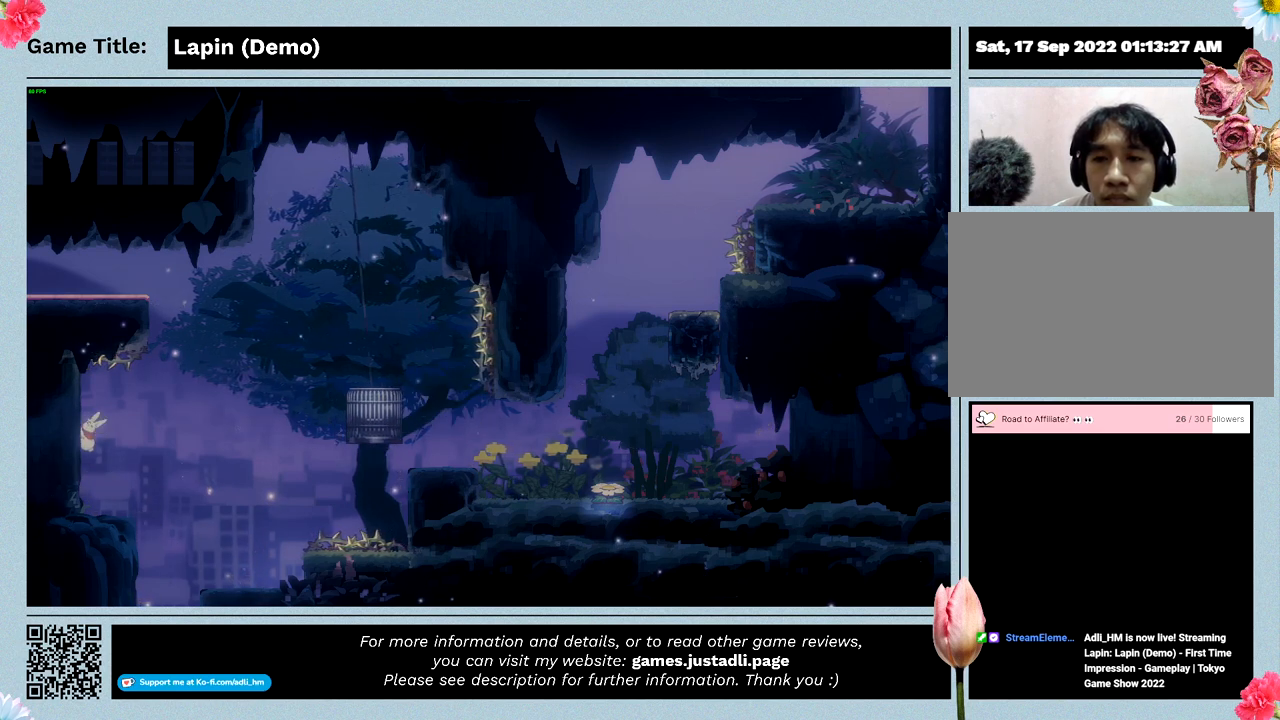
{"keys": ["right", "z"], "events": [[200, "z", "down"]]}
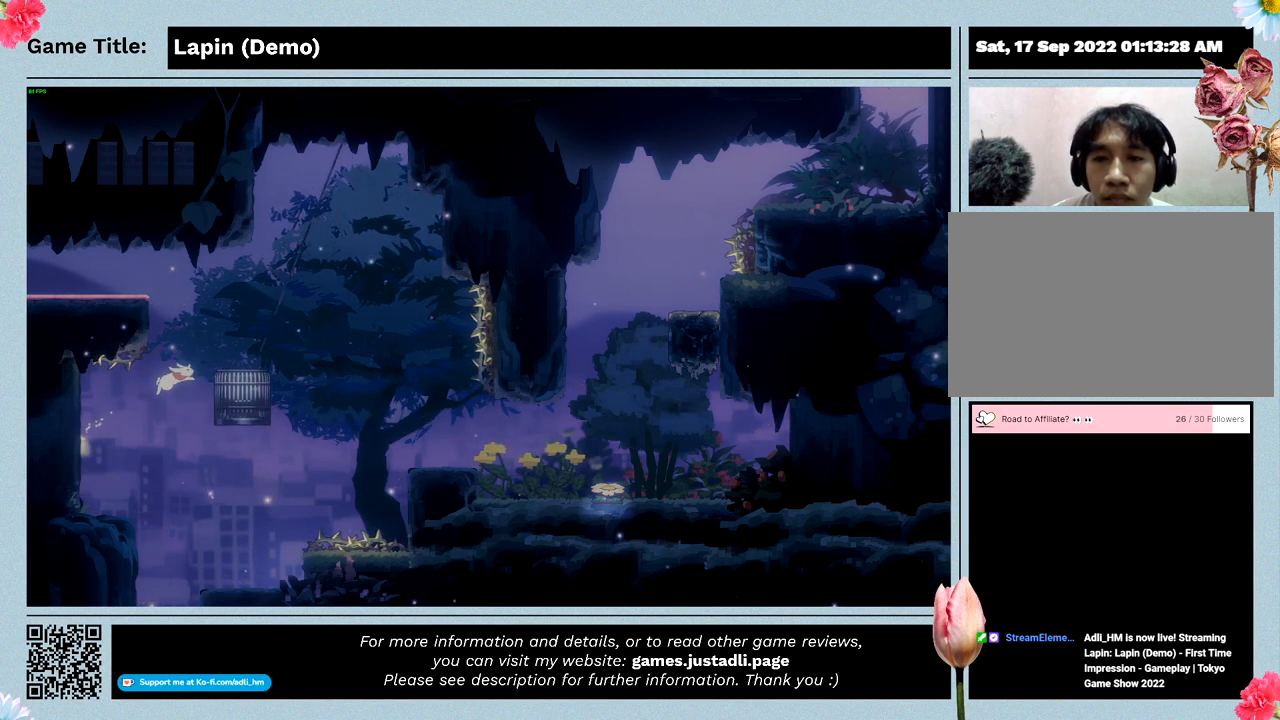
{"keys": ["right", "z"], "events": []}
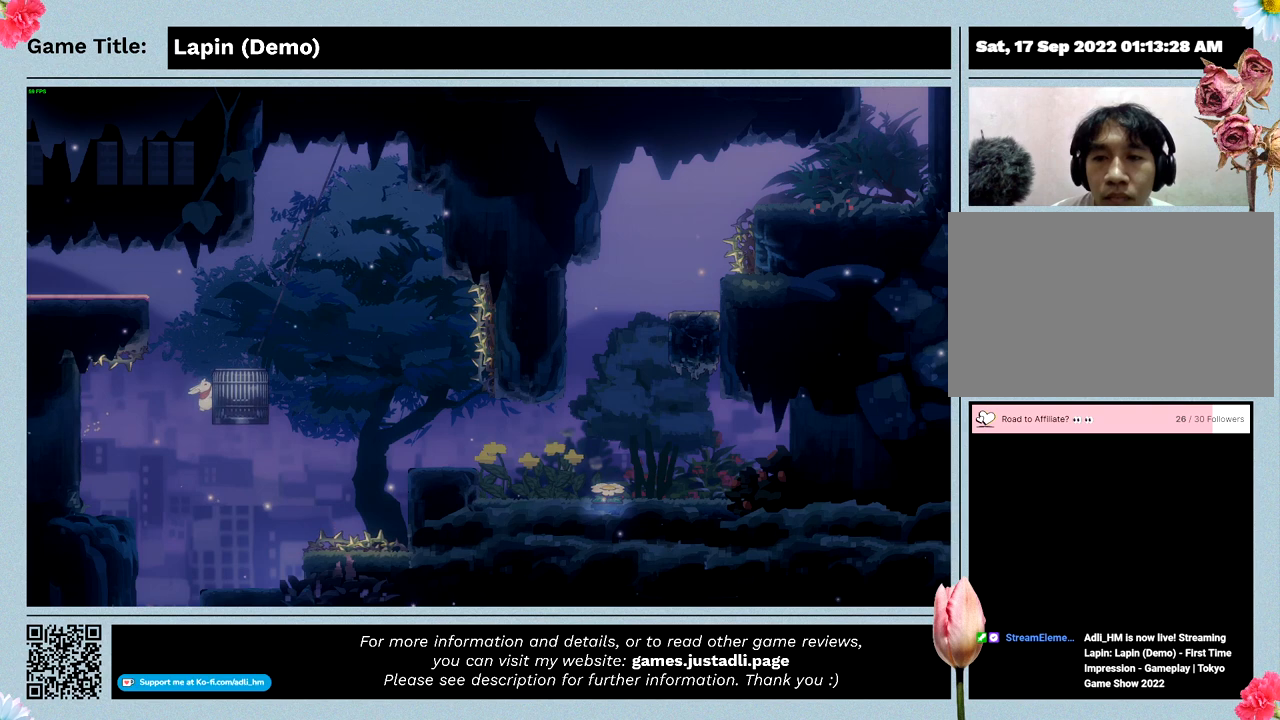
{"keys": ["right", "z"], "events": []}
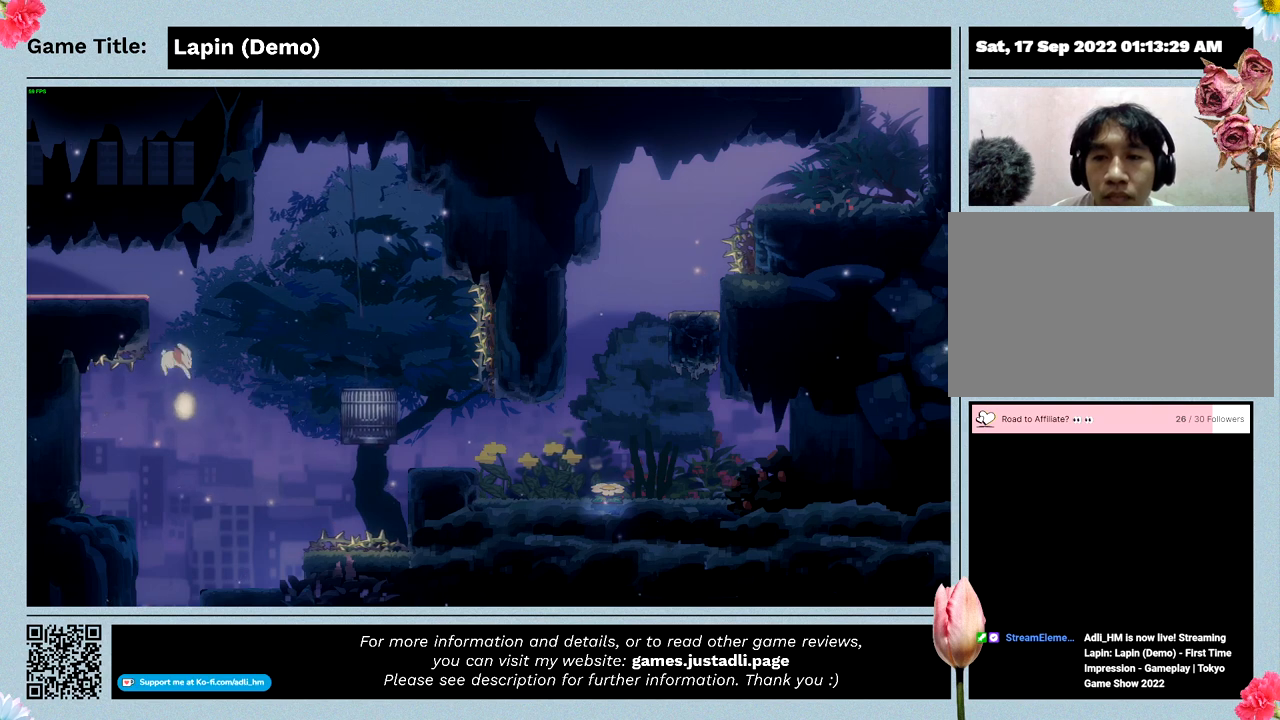
{"keys": ["left", "right"], "events": [[367, "left", "down"], [467, "z", "up"]]}
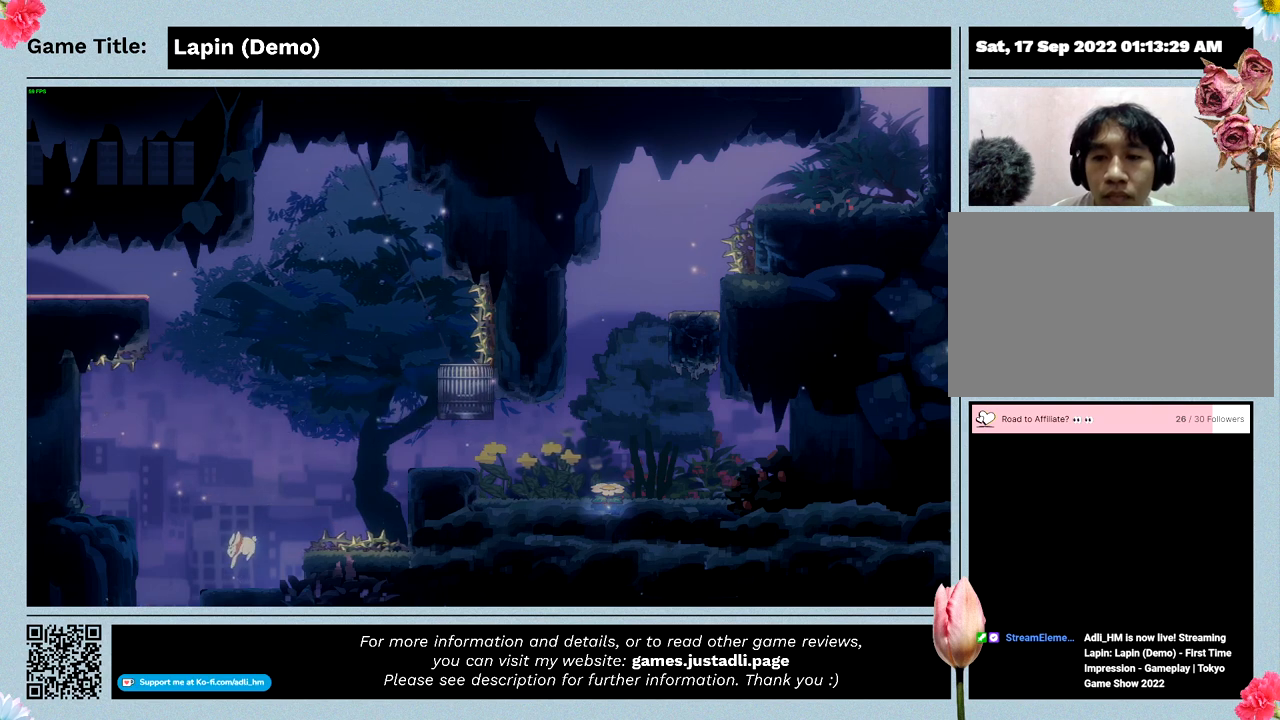
{"keys": ["left"], "events": [[167, "right", "up"]]}
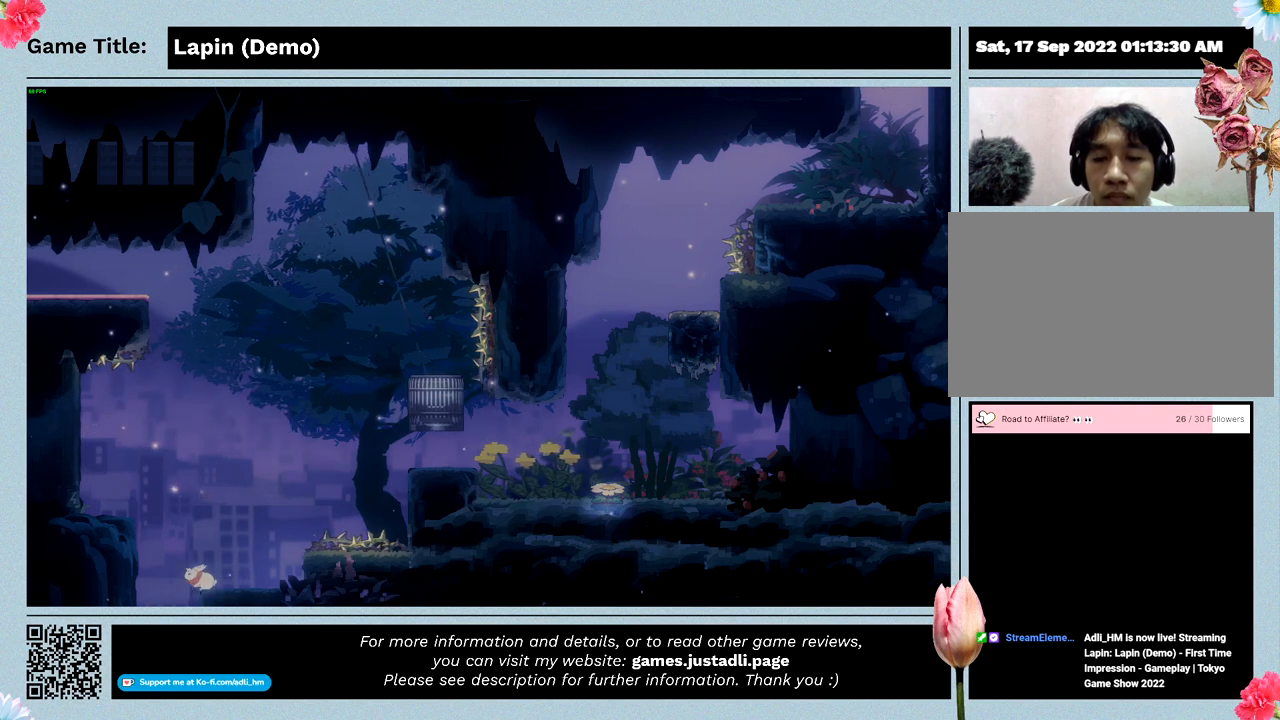
{"keys": ["left", "z"], "events": [[100, "z", "down"]]}
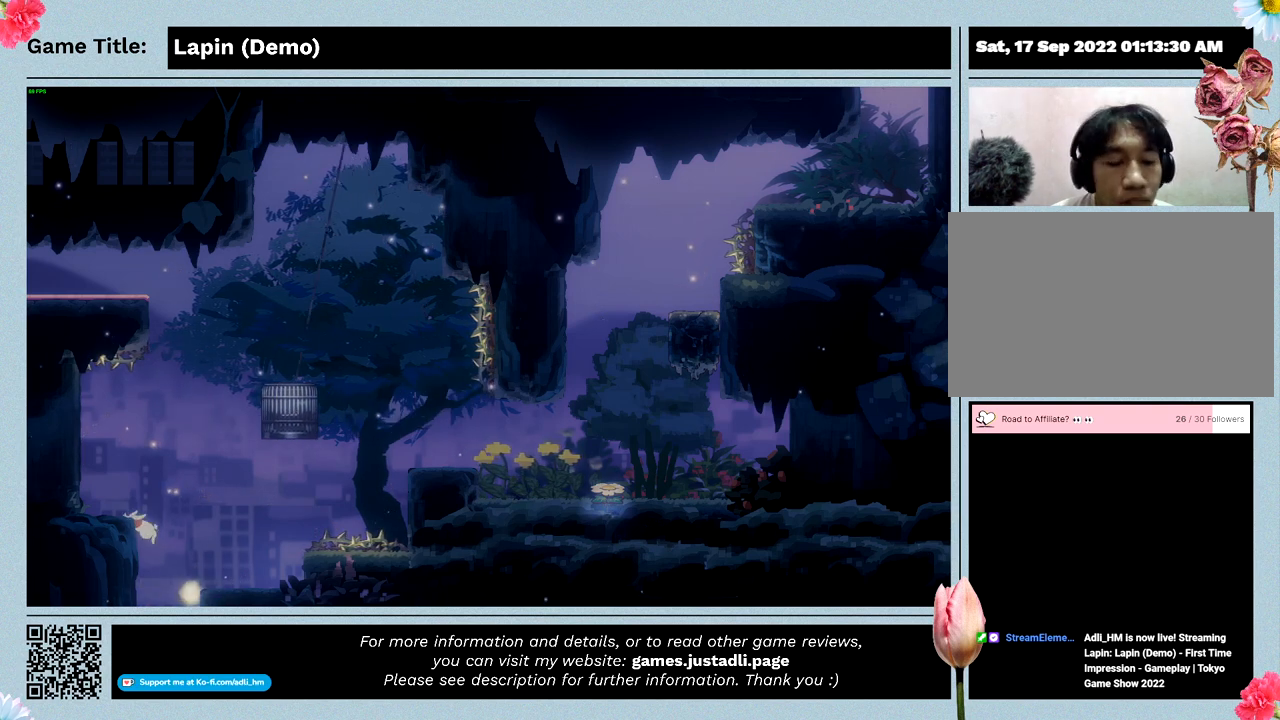
{"keys": ["left", "z"], "events": []}
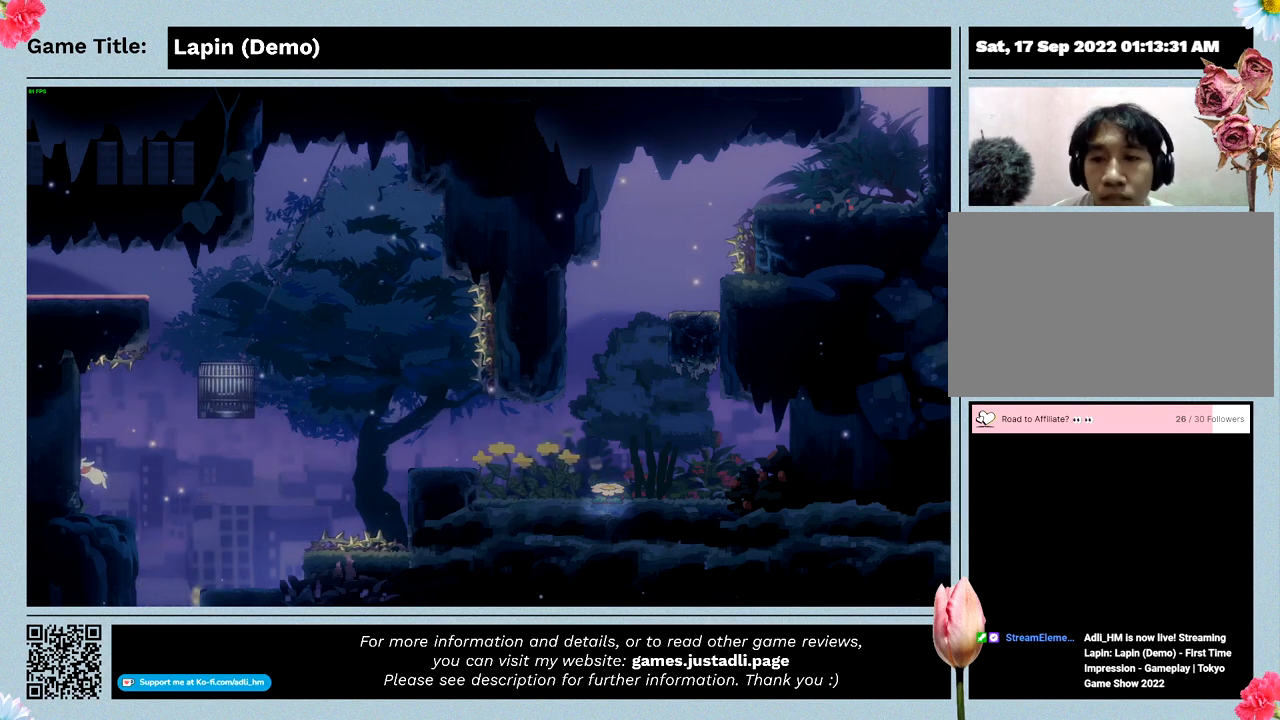
{"keys": ["left", "z"], "events": []}
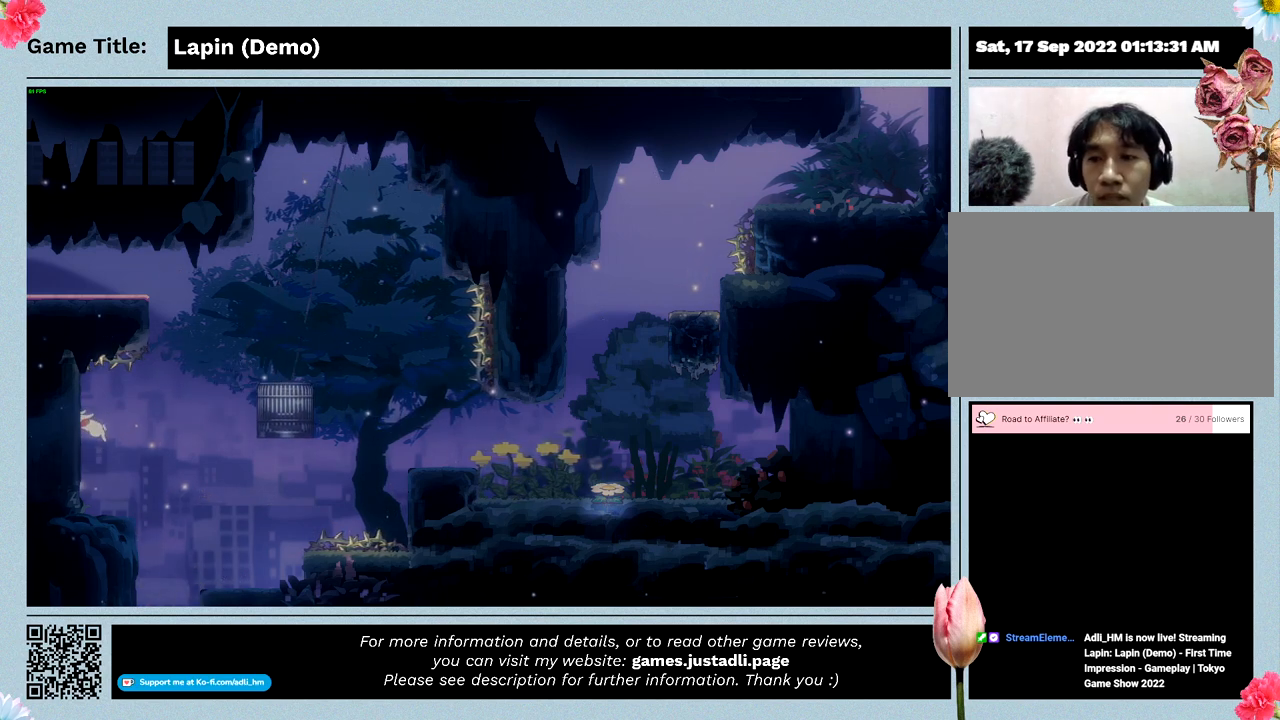
{"keys": ["left"], "events": [[300, "z", "up"], [367, "left", "up"], [500, "left", "down"]]}
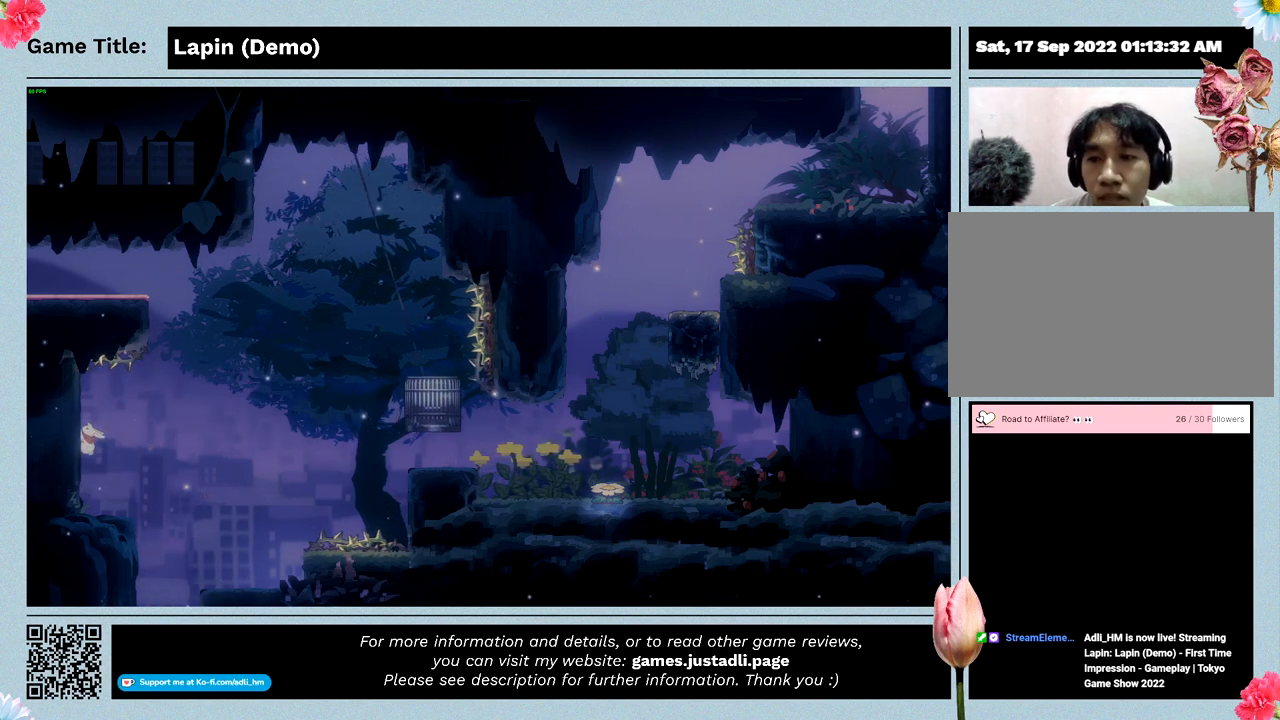
{"keys": ["left", "z"], "events": [[367, "z", "down"]]}
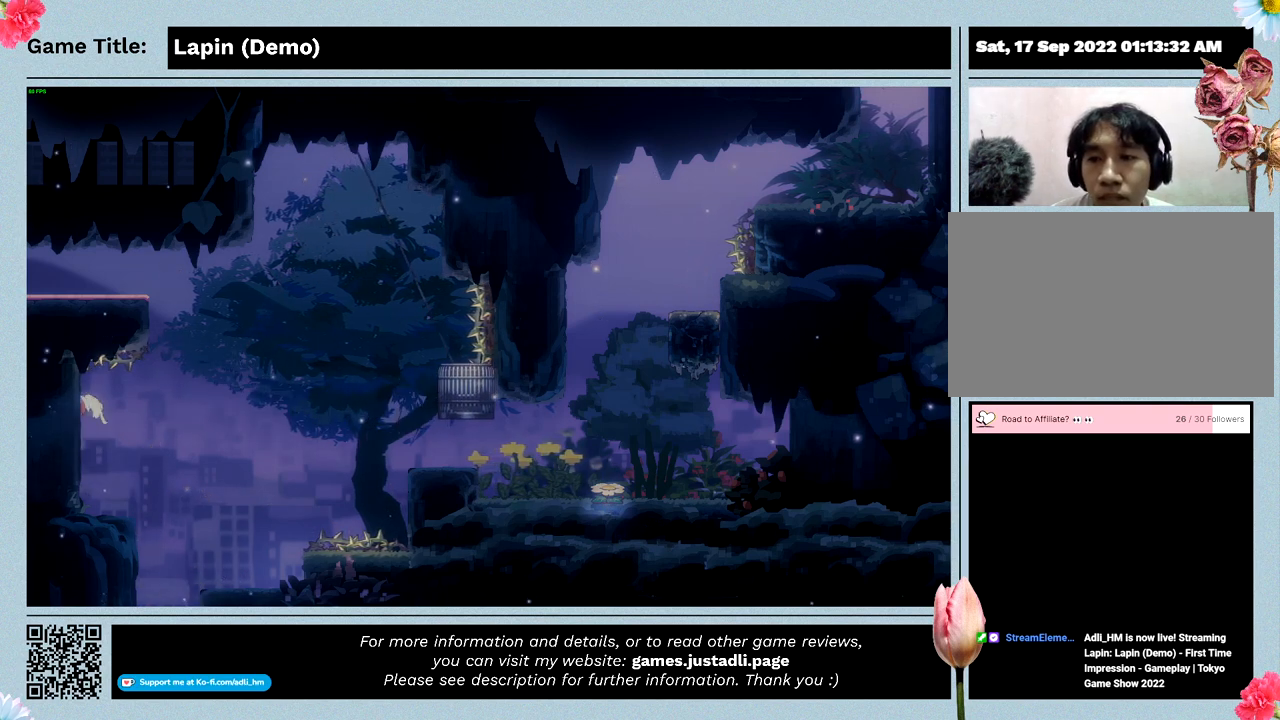
{"keys": [], "events": [[33, "left", "up"], [300, "z", "up"]]}
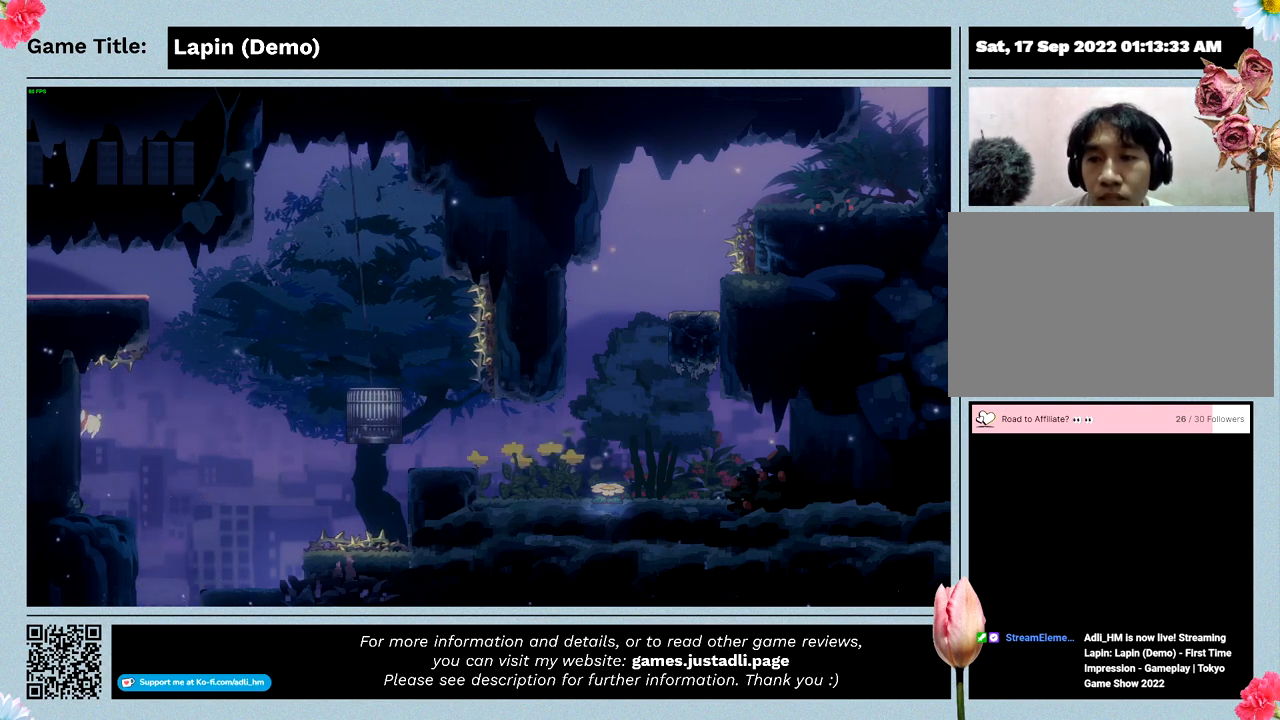
{"keys": ["right"], "events": [[167, "right", "down"]]}
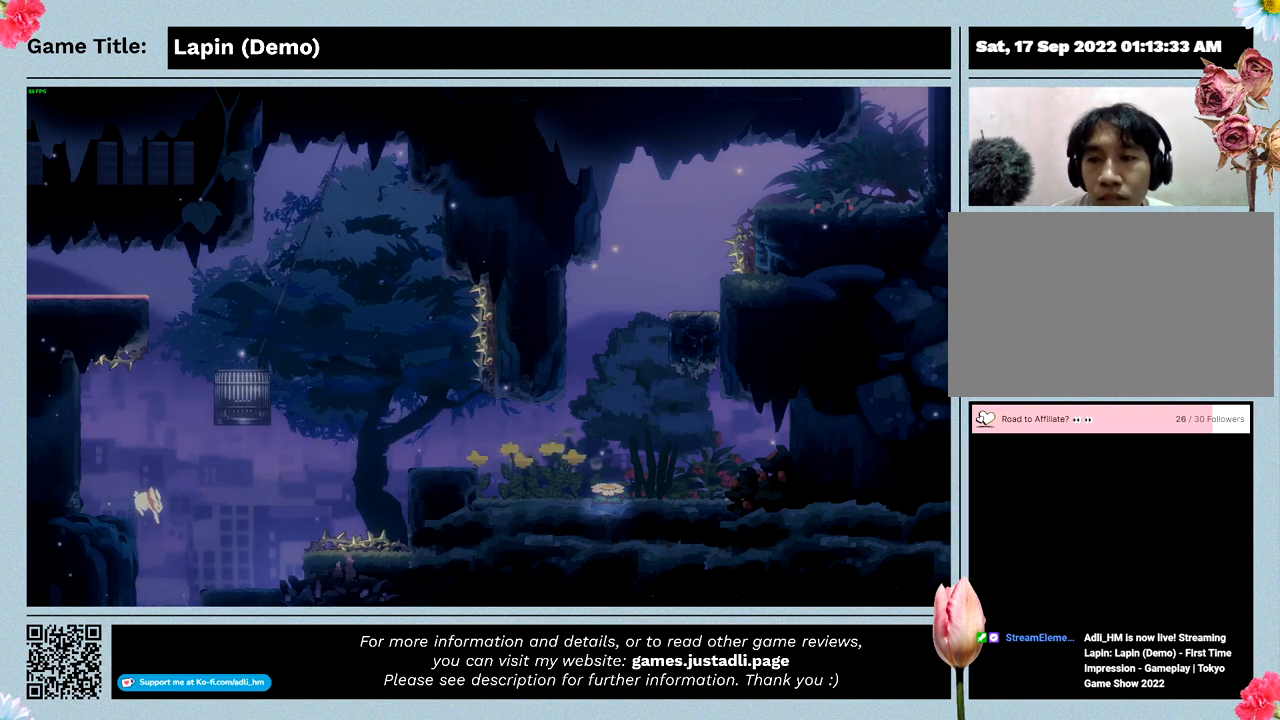
{"keys": ["left", "z"], "events": [[133, "left", "down"], [233, "right", "up"], [233, "z", "down"]]}
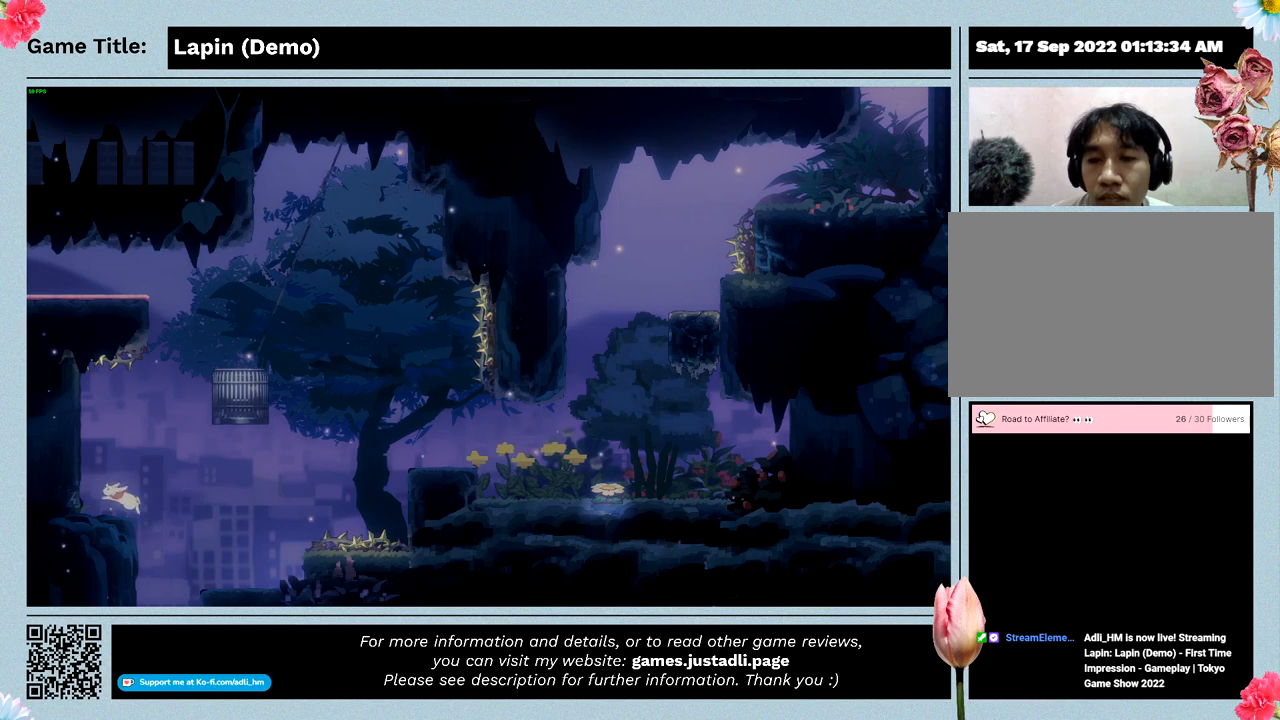
{"keys": ["left", "z"], "events": []}
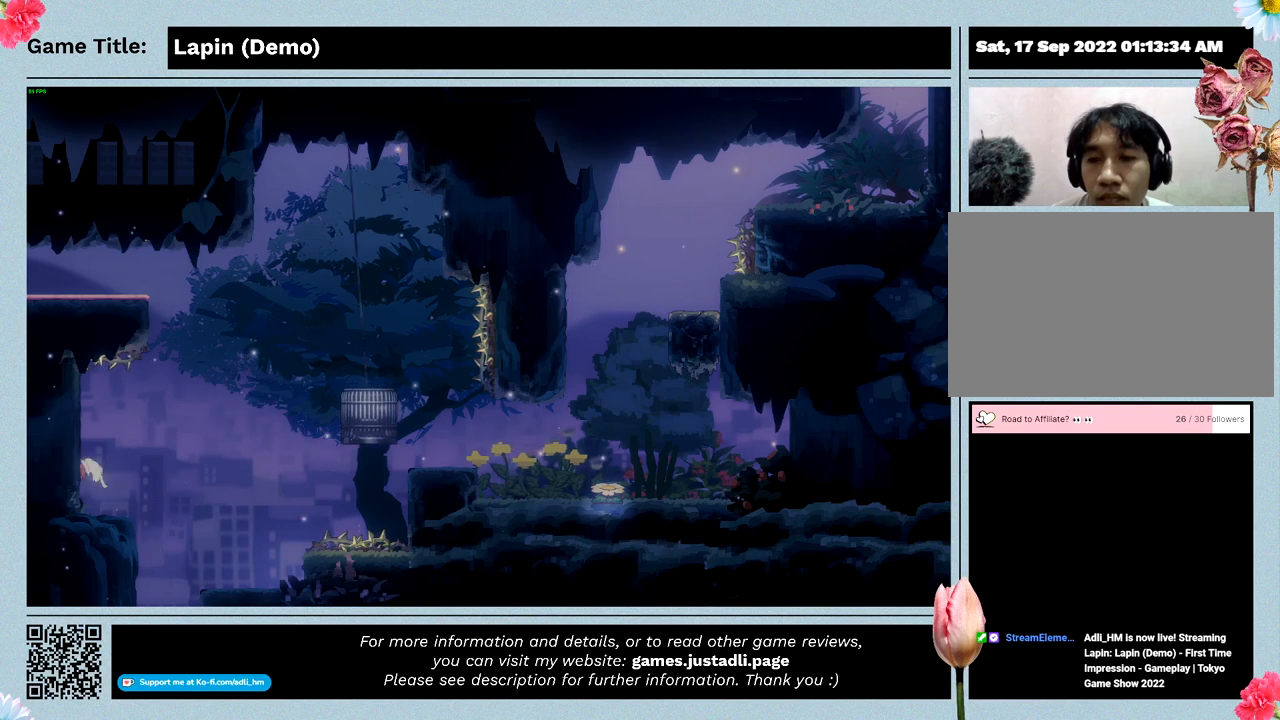
{"keys": ["left"], "events": [[300, "z", "up"]]}
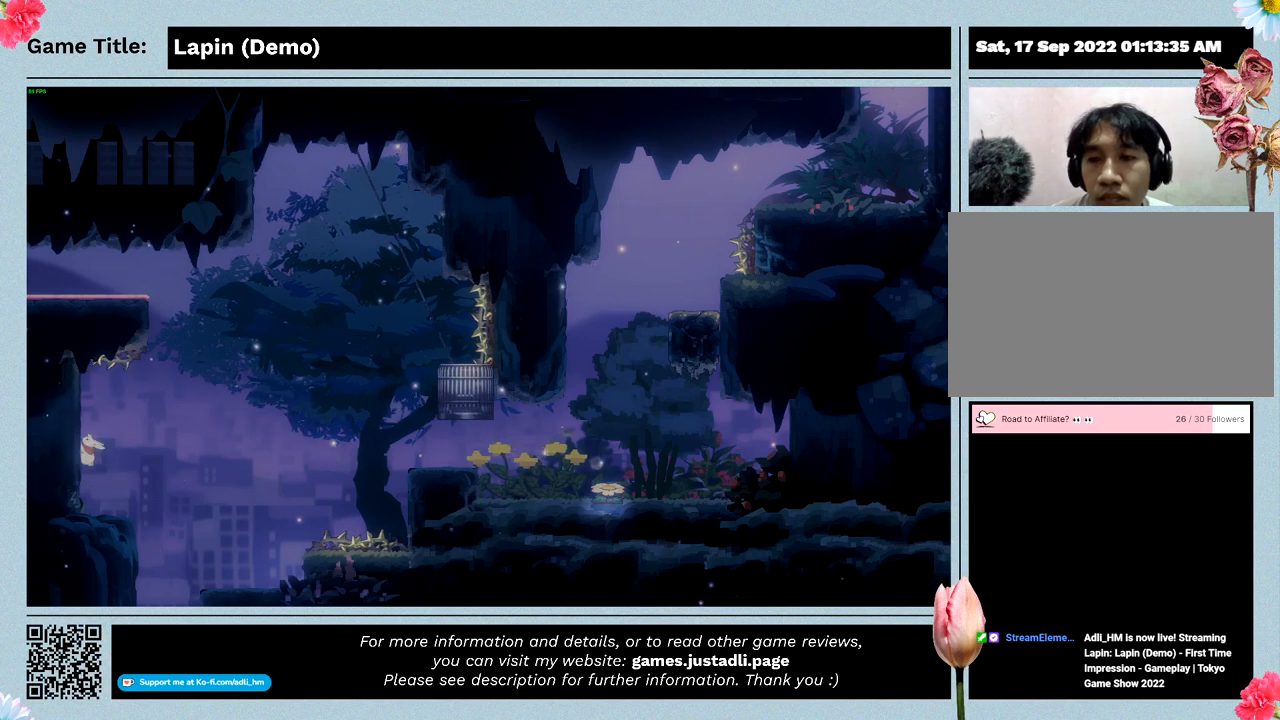
{"keys": ["left", "z"], "events": [[200, "z", "down"]]}
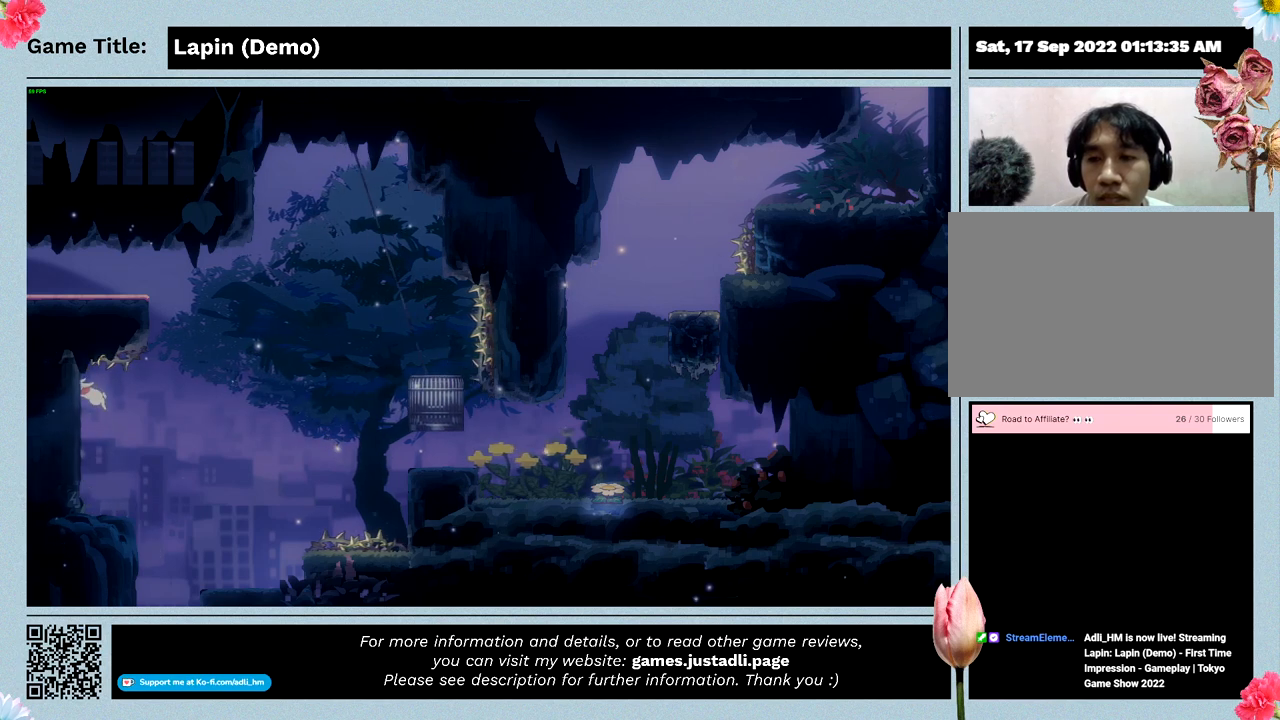
{"keys": ["left"], "events": [[100, "z", "up"]]}
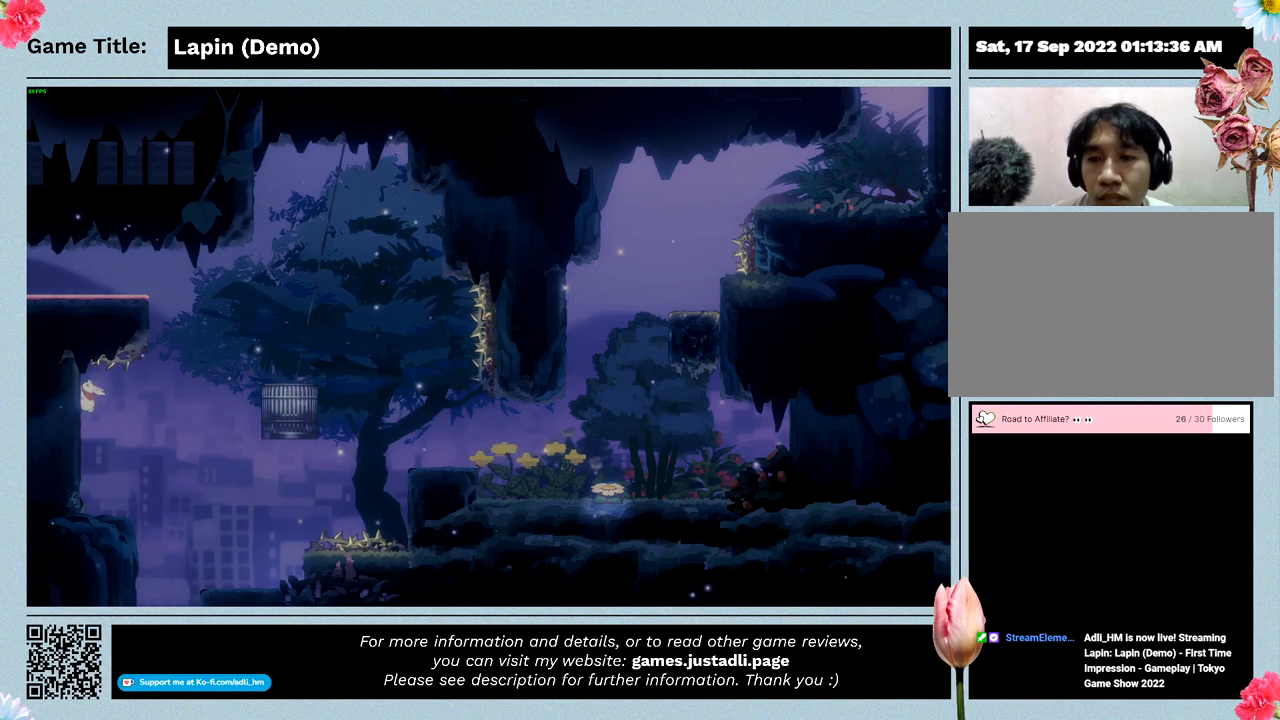
{"keys": ["left", "right"], "events": [[367, "right", "down"]]}
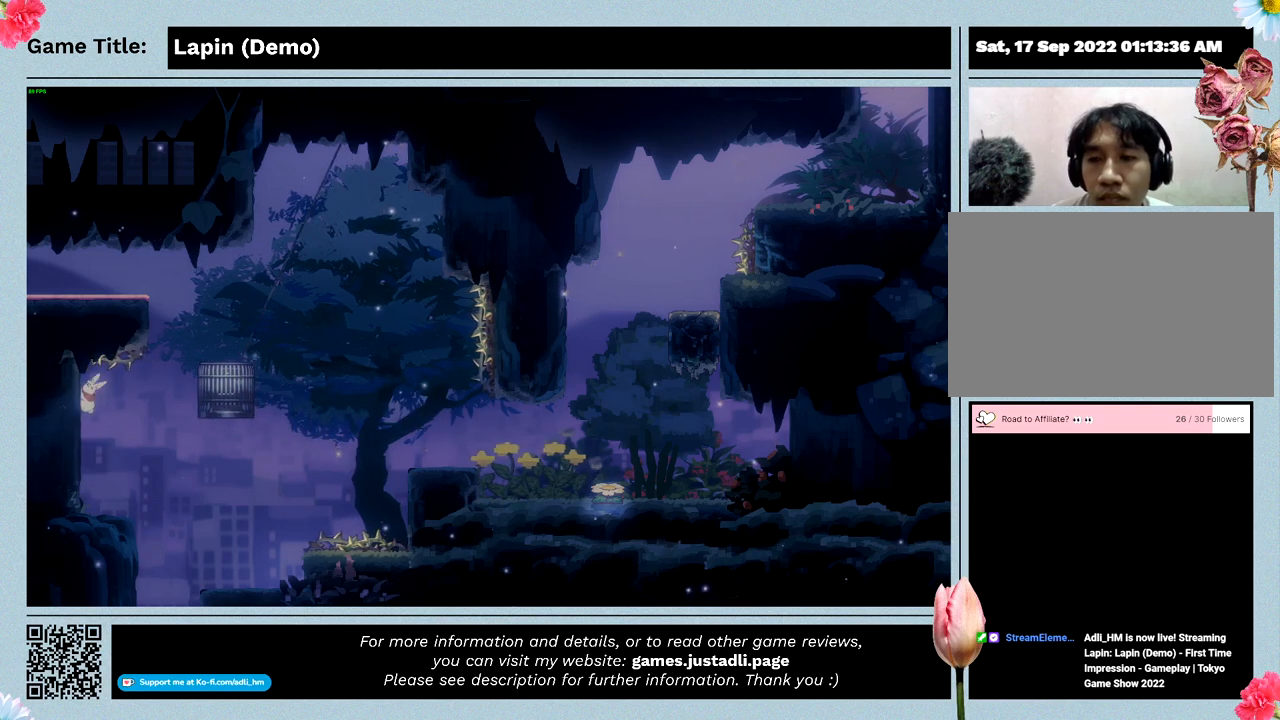
{"keys": [], "events": [[100, "left", "up"], [500, "right", "up"]]}
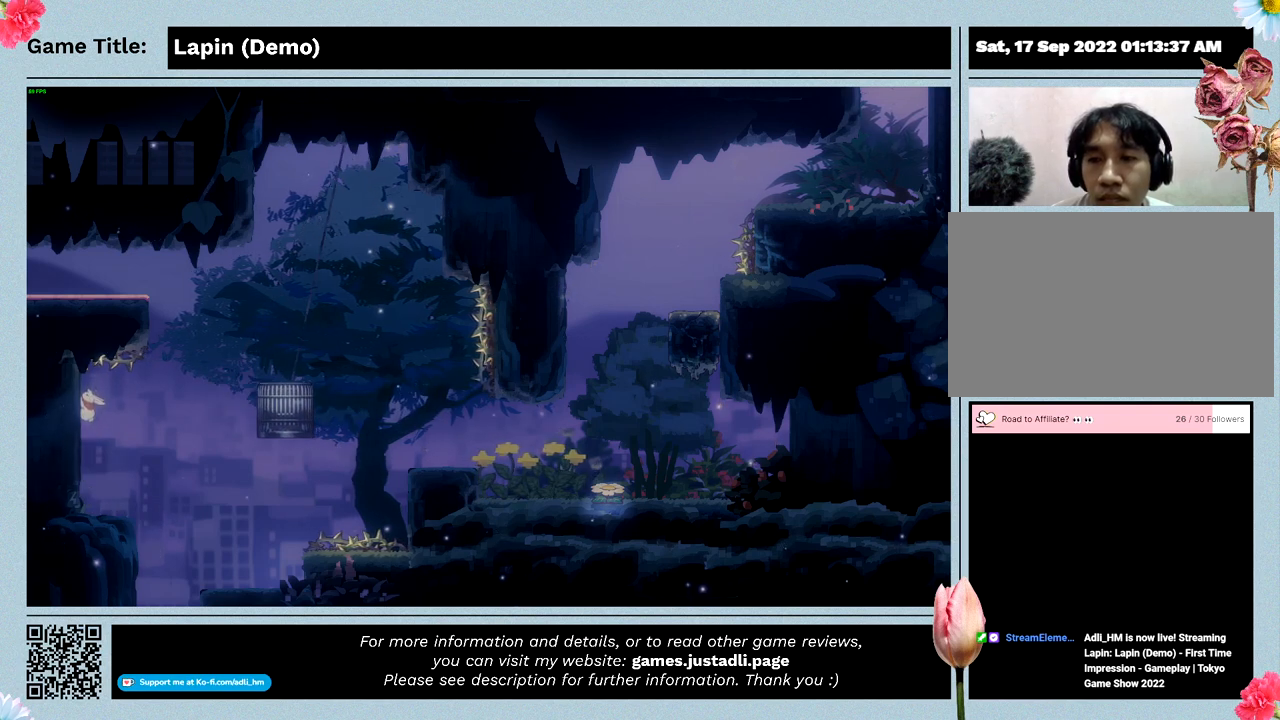
{"keys": ["right"], "events": [[433, "right", "down"]]}
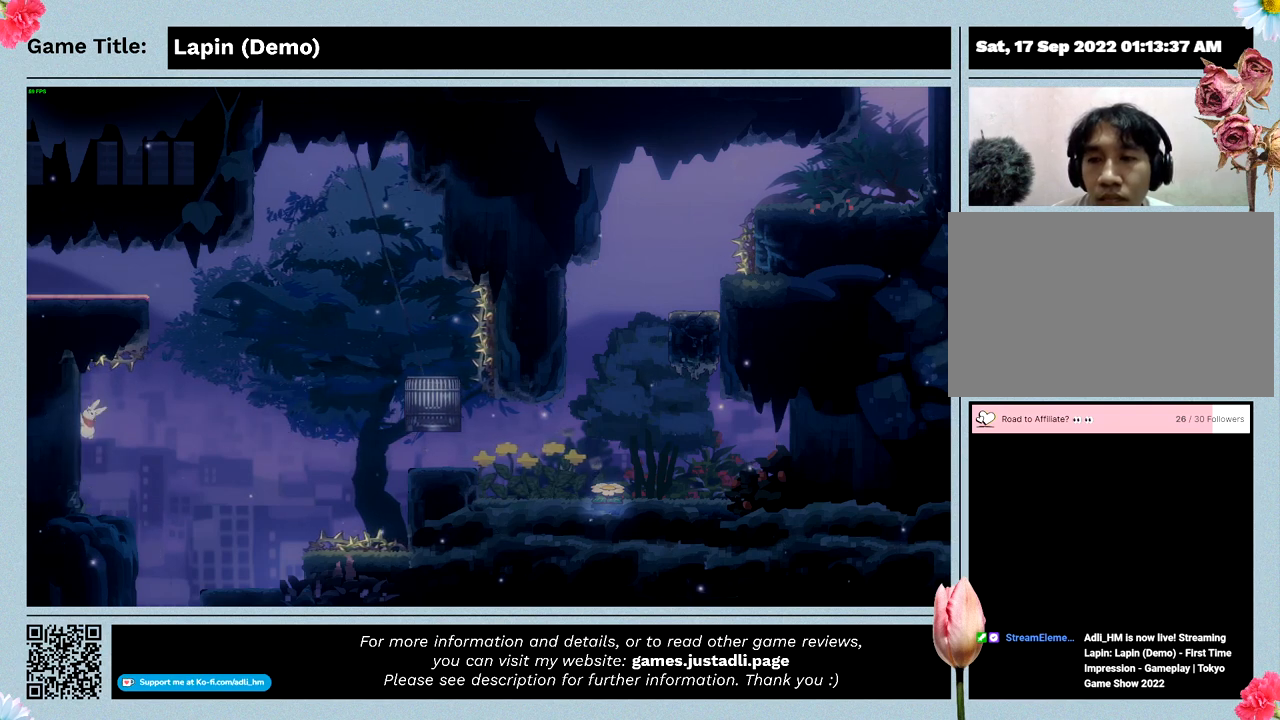
{"keys": ["right"], "events": []}
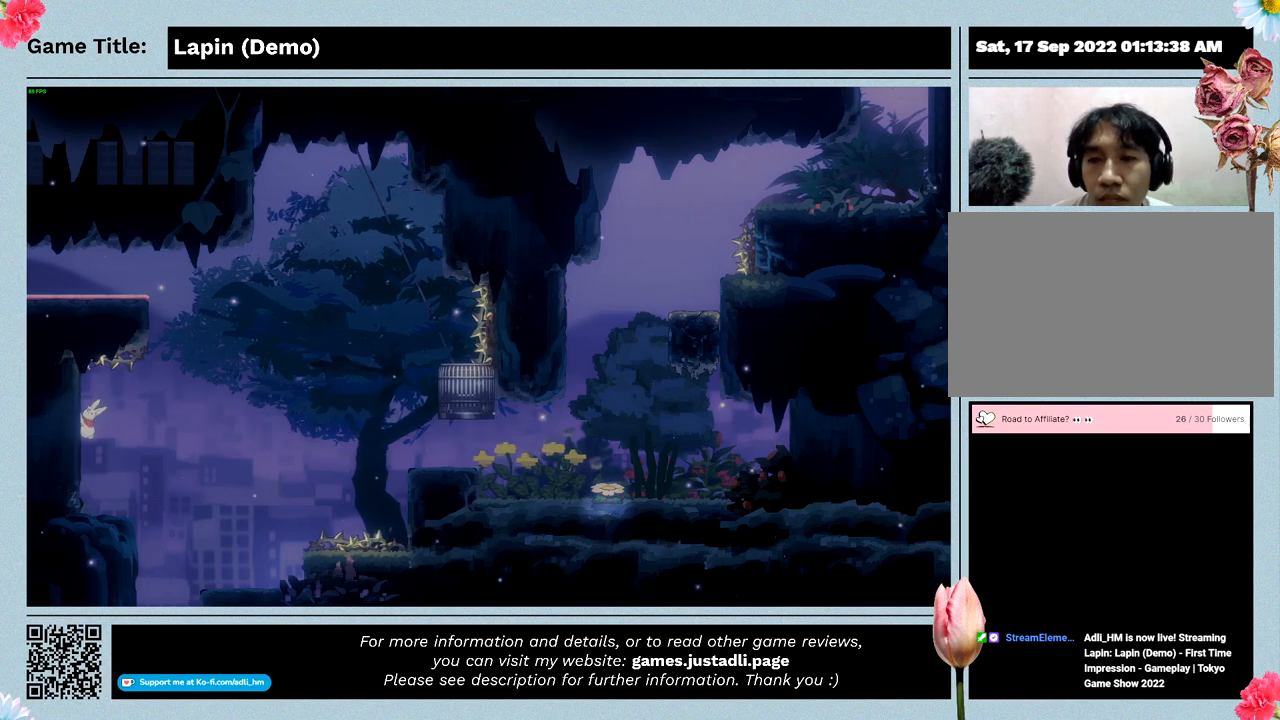
{"keys": ["right"], "events": []}
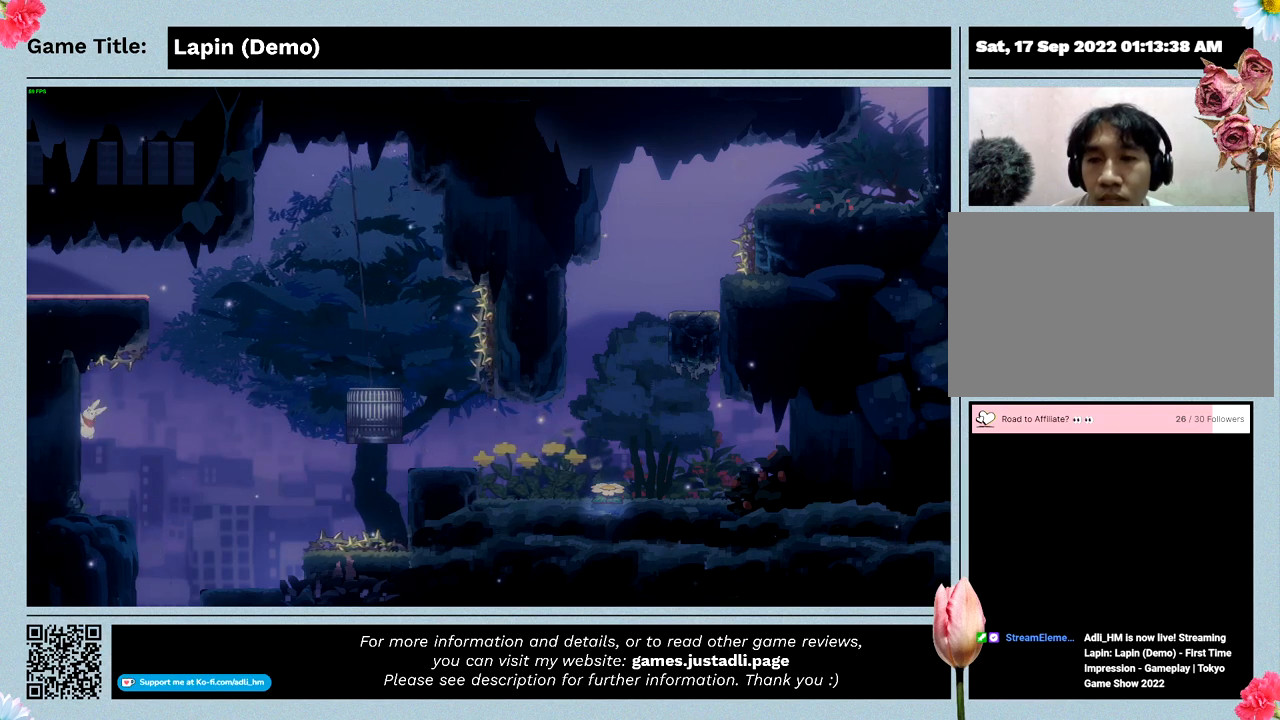
{"keys": ["right", "z"], "events": [[333, "z", "down"]]}
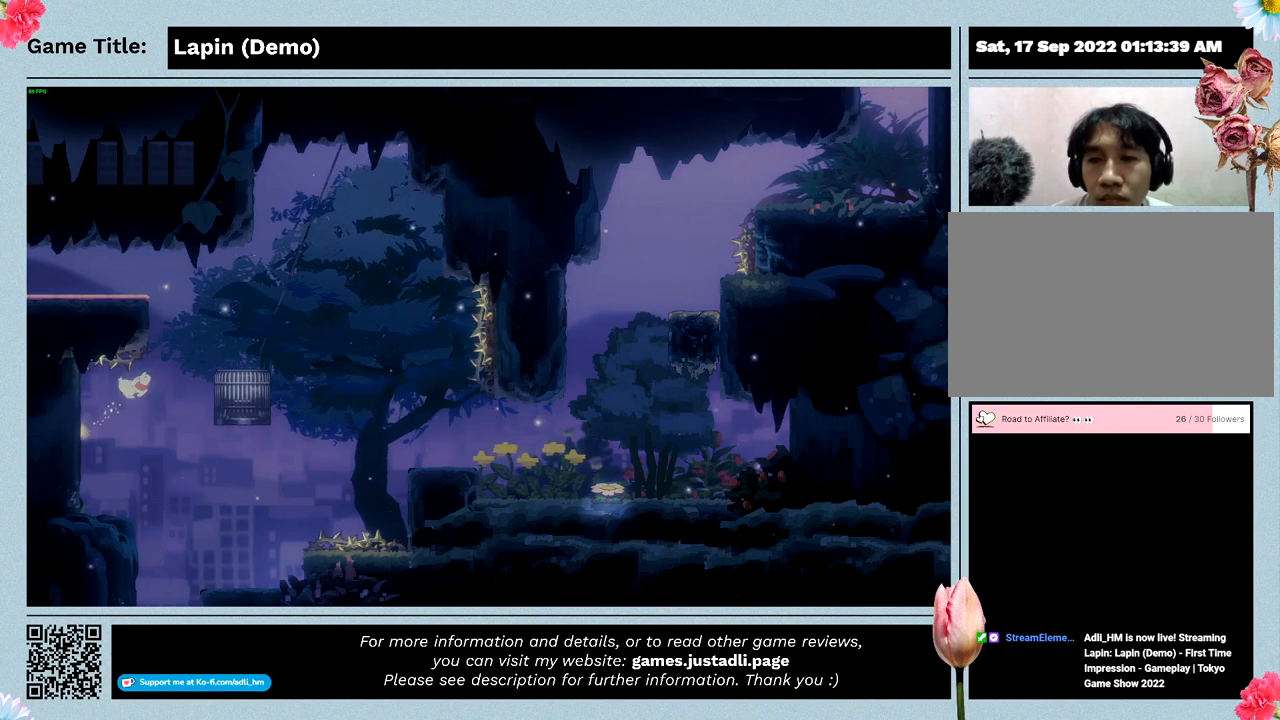
{"keys": ["right", "z"], "events": []}
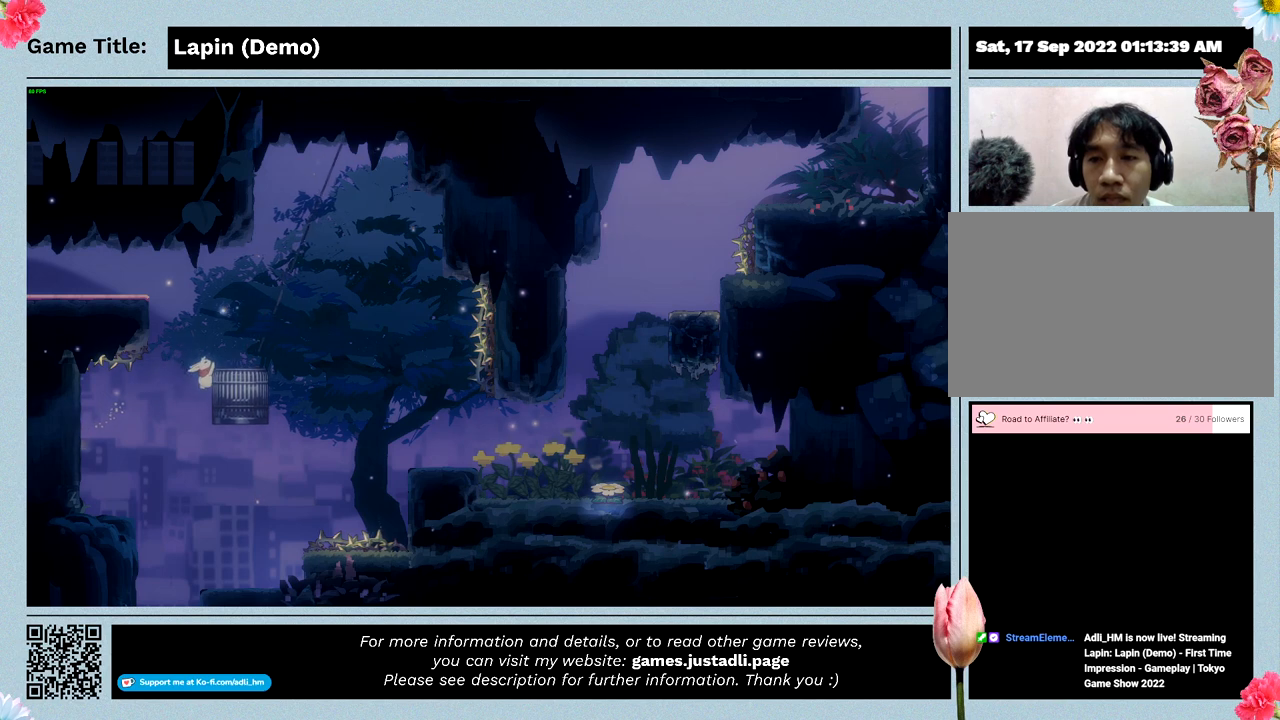
{"keys": ["right", "z"], "events": []}
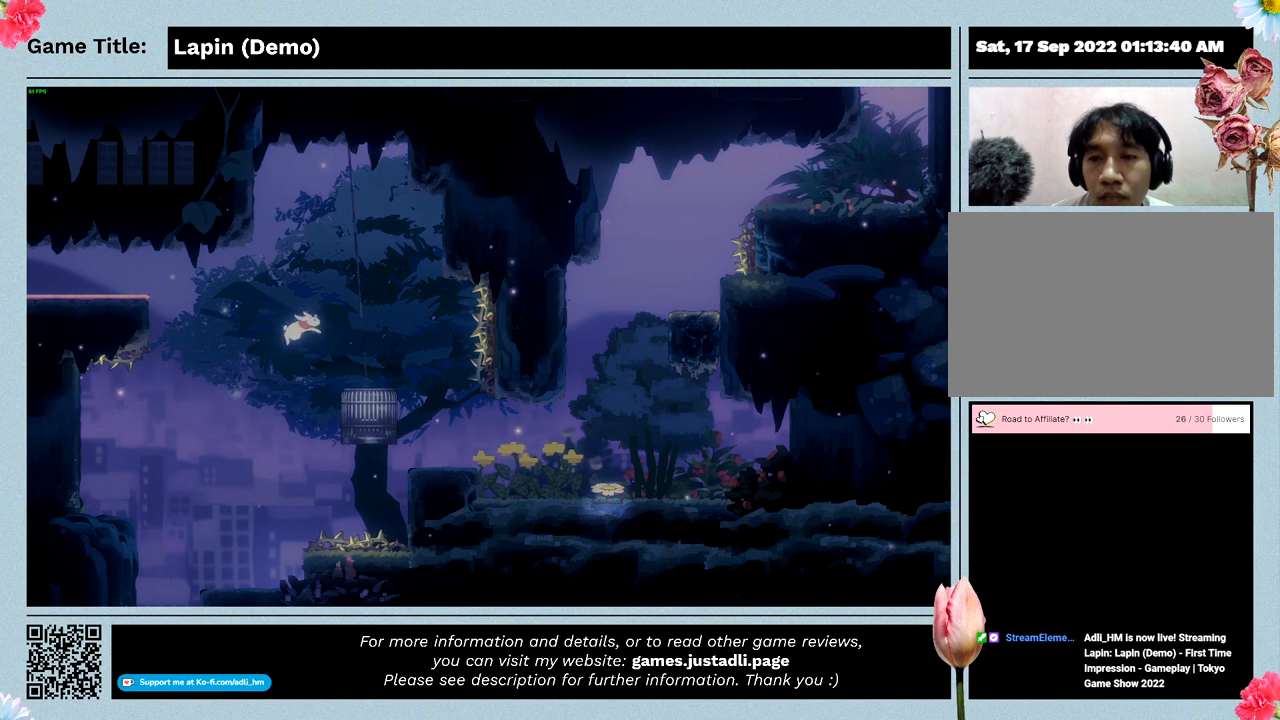
{"keys": ["right", "z"], "events": []}
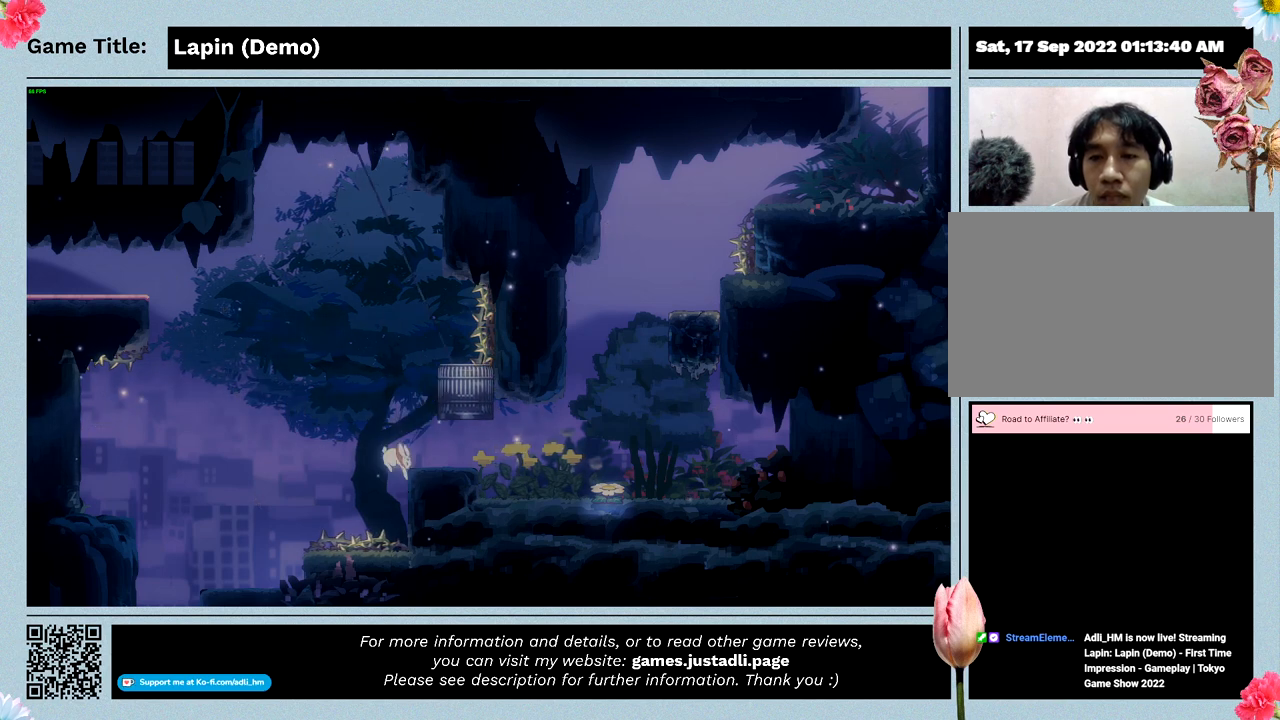
{"keys": ["right"], "events": [[500, "z", "up"]]}
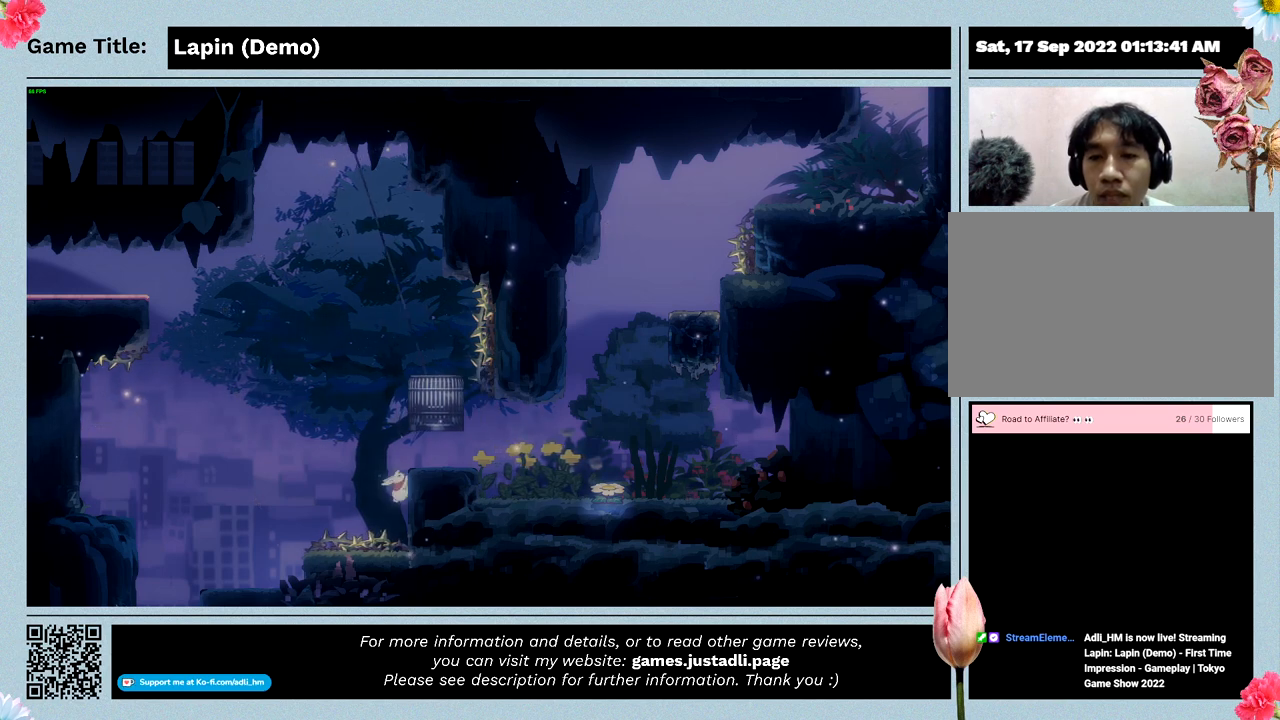
{"keys": ["right", "z"], "events": [[67, "z", "down"]]}